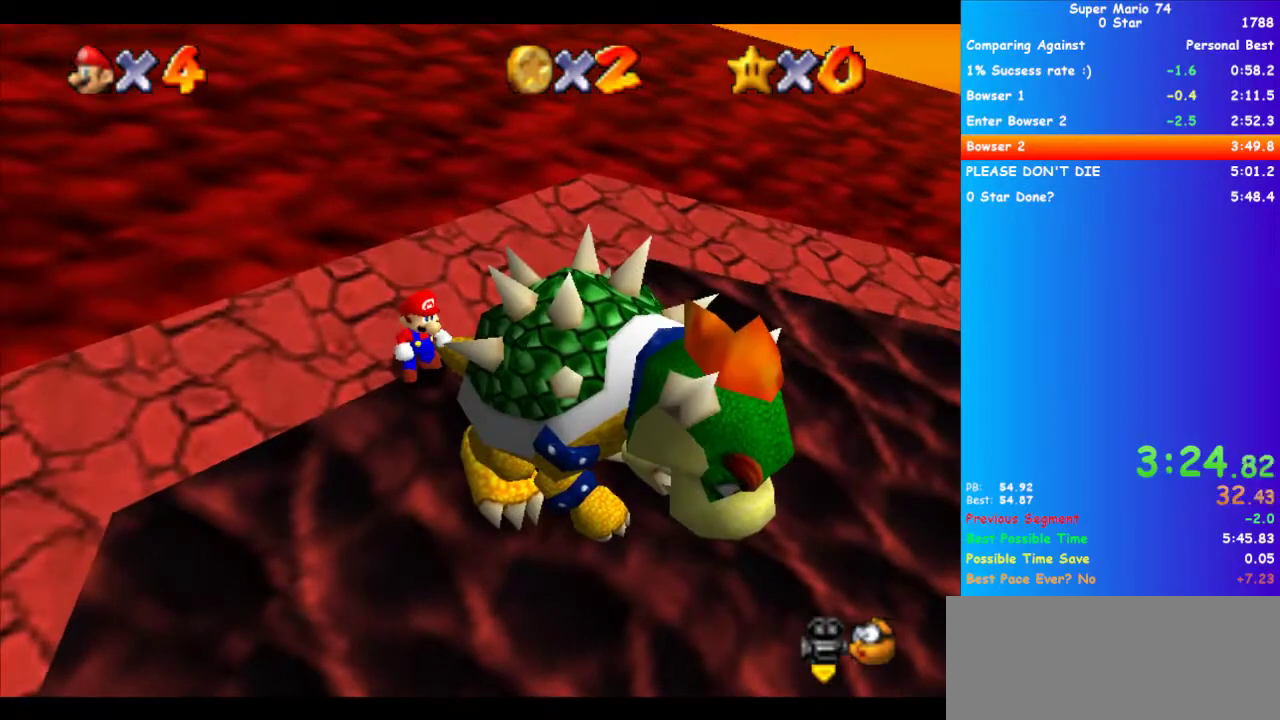
Gameplay with a controller (Xbox layout); each line is a JSON object with the inputs held at the frame after it. "events" lists button and stick changes between this image and that frame as [ms after this image, input, new state], when the widget could be followed in between. Not read: DPAD_DOWN HOME L2 L3 R2 R3 START.
{"buttons": [], "left_stick": "center", "events": [[33, "left_stick", "down"], [133, "B", "up"], [133, "left_stick", "center"]]}
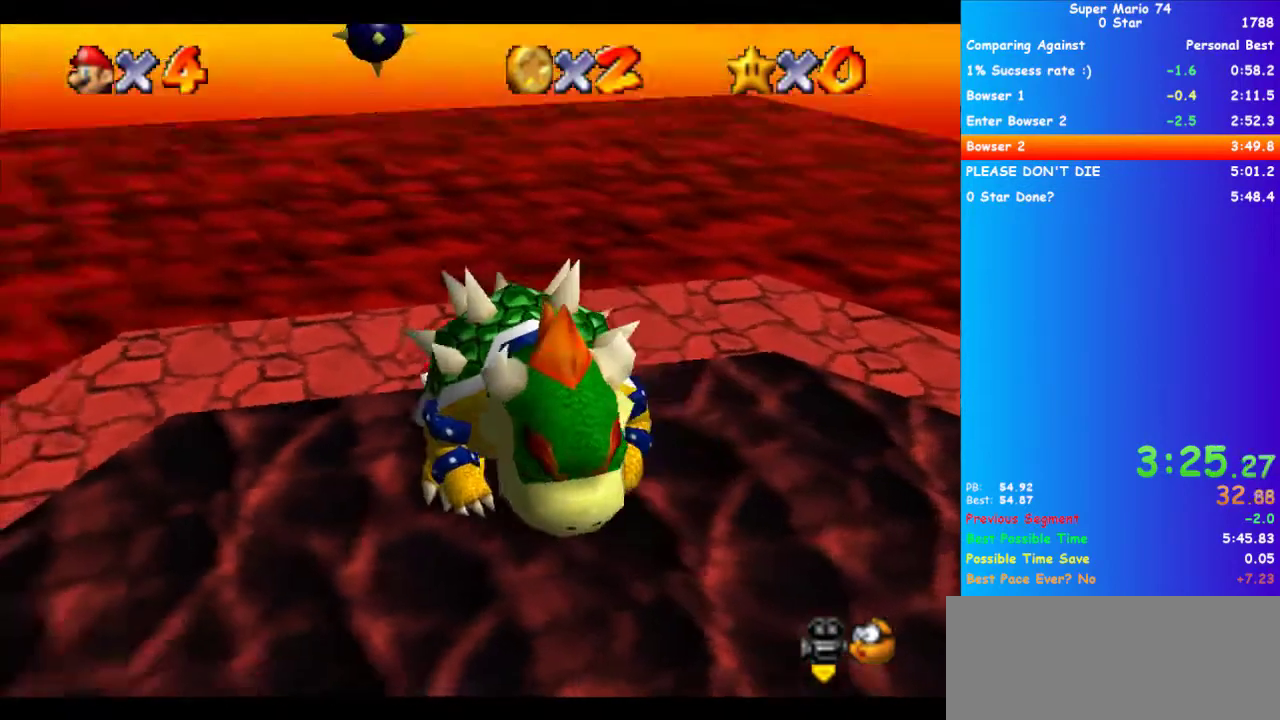
{"buttons": [], "left_stick": "center", "events": []}
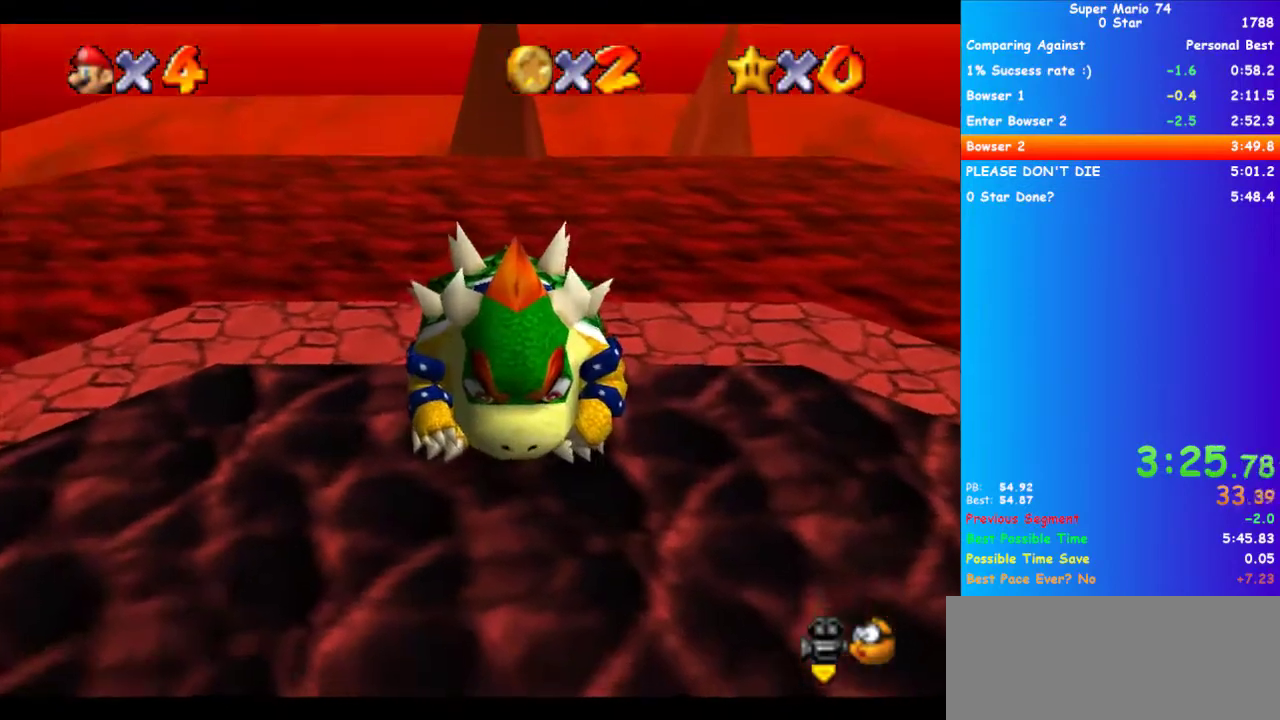
{"buttons": [], "left_stick": "center", "events": [[133, "left_stick", "down-right"], [267, "left_stick", "center"]]}
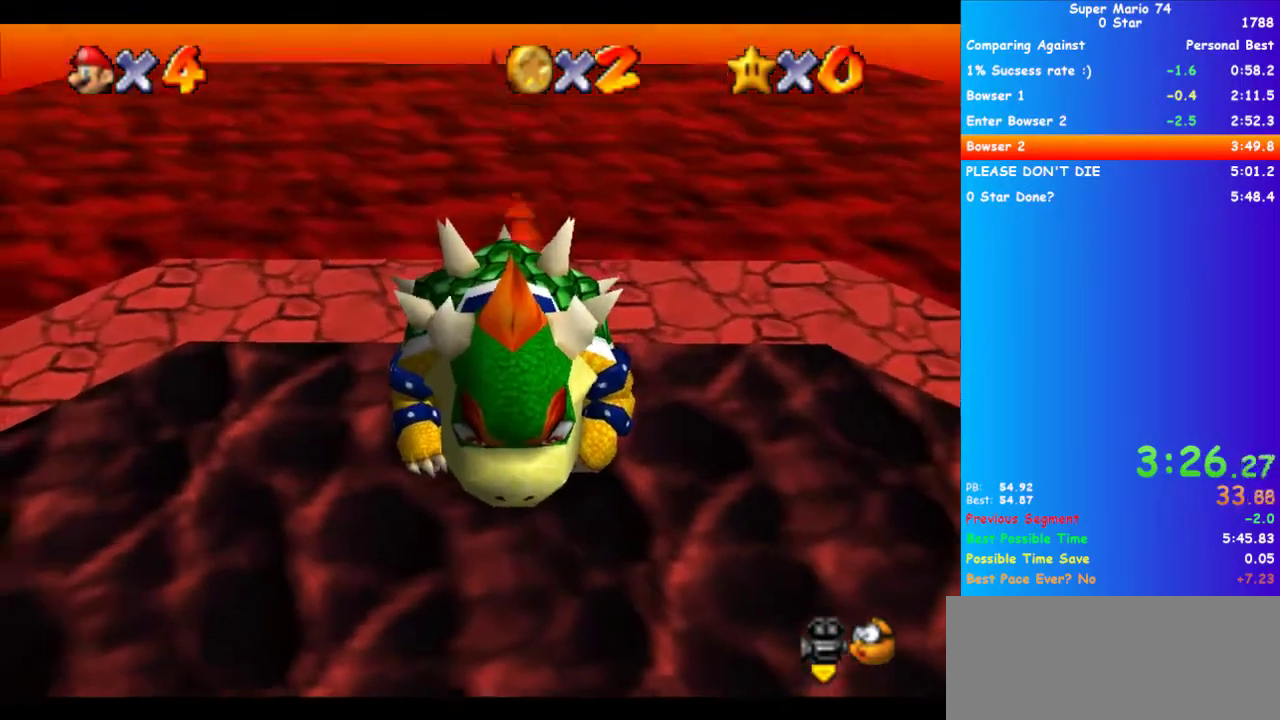
{"buttons": [], "left_stick": "center", "events": []}